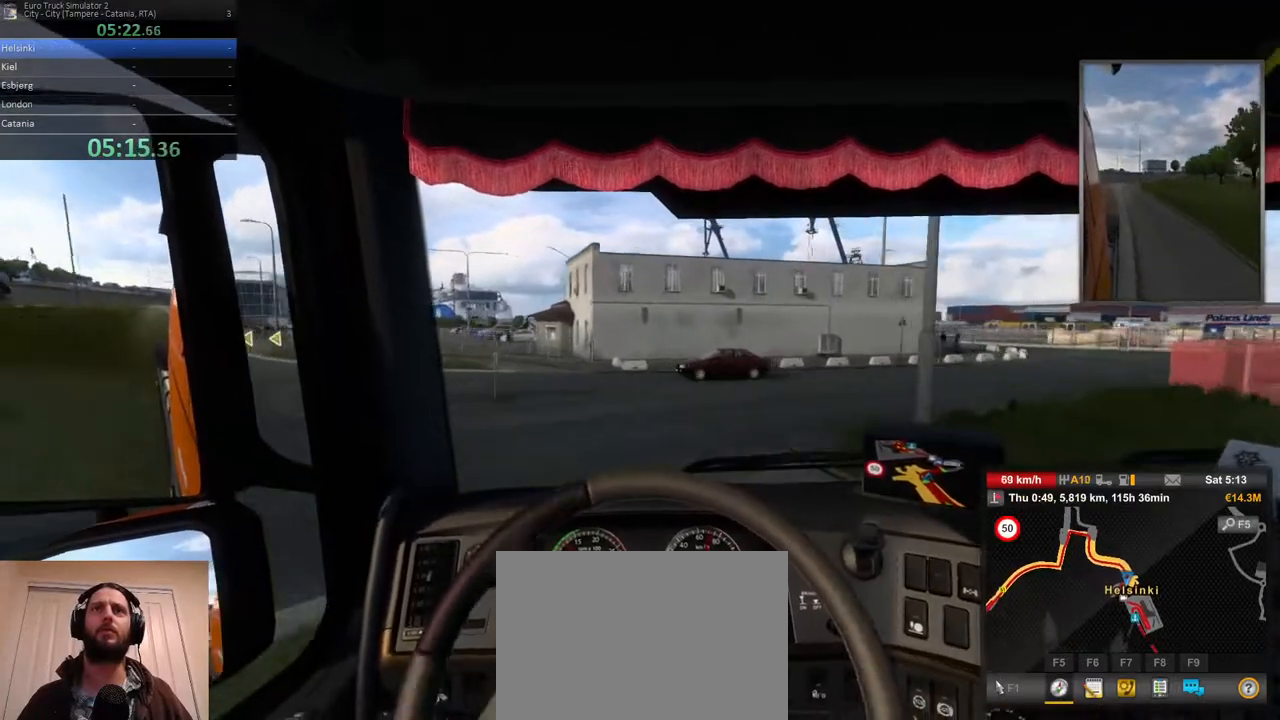
Gameplay with a controller (Xbox layout); each line is a JSON object with the inputs held at the frame after it. "events" lists button and stick changes between this image and that frame as [ms after this image, input, new state], when the widget could be followed in between. Not read: DPAD_DOWN DPAD_LEFT DPAD_RIGHT DPAD_UP L3 R3.
{"buttons": ["L2"], "left_stick": "right", "right_stick": "center", "events": [[117, "L2", "up"], [500, "L2", "down"]]}
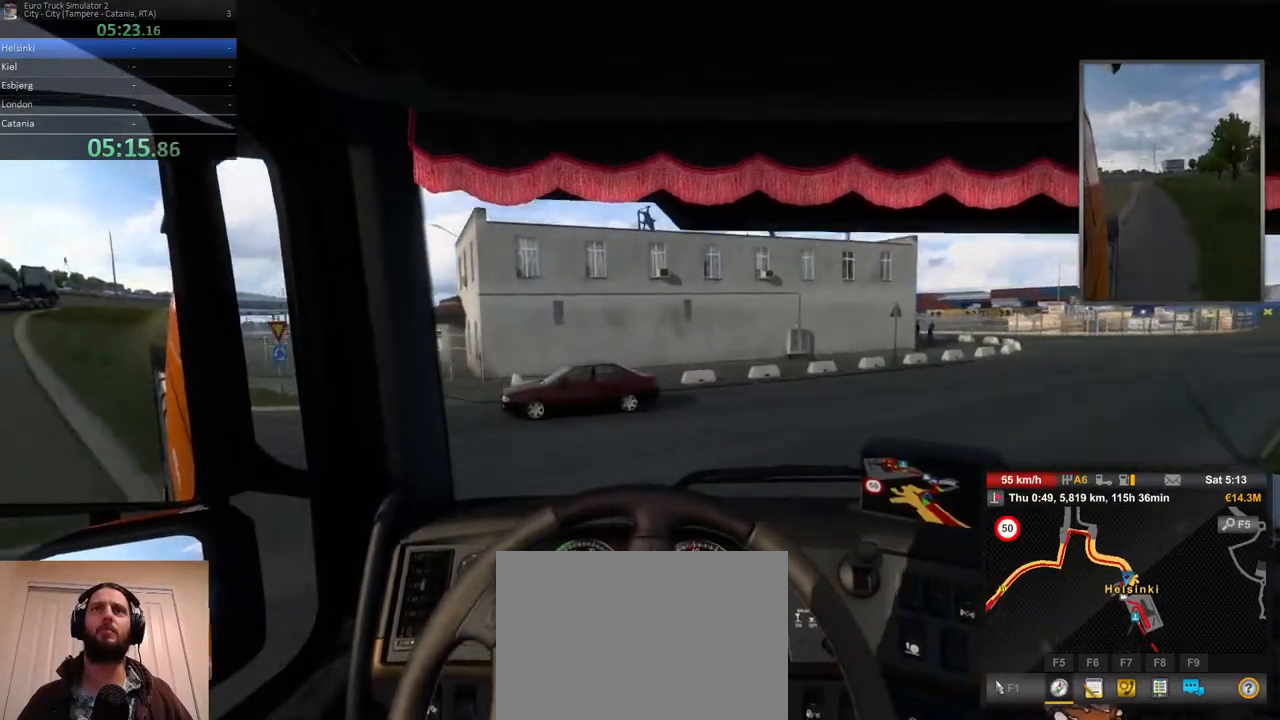
{"buttons": [], "left_stick": "right", "right_stick": "center", "events": [[233, "L2", "up"]]}
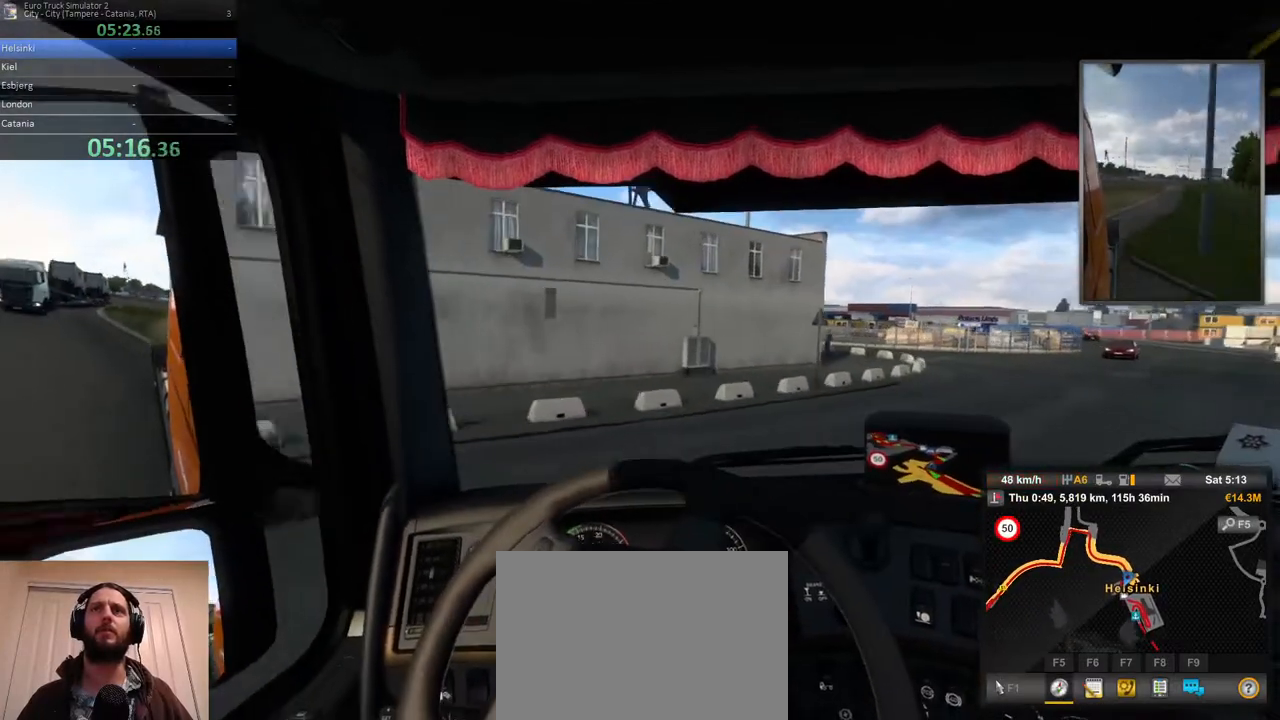
{"buttons": ["R2"], "left_stick": "right", "right_stick": "center", "events": [[83, "R2", "down"]]}
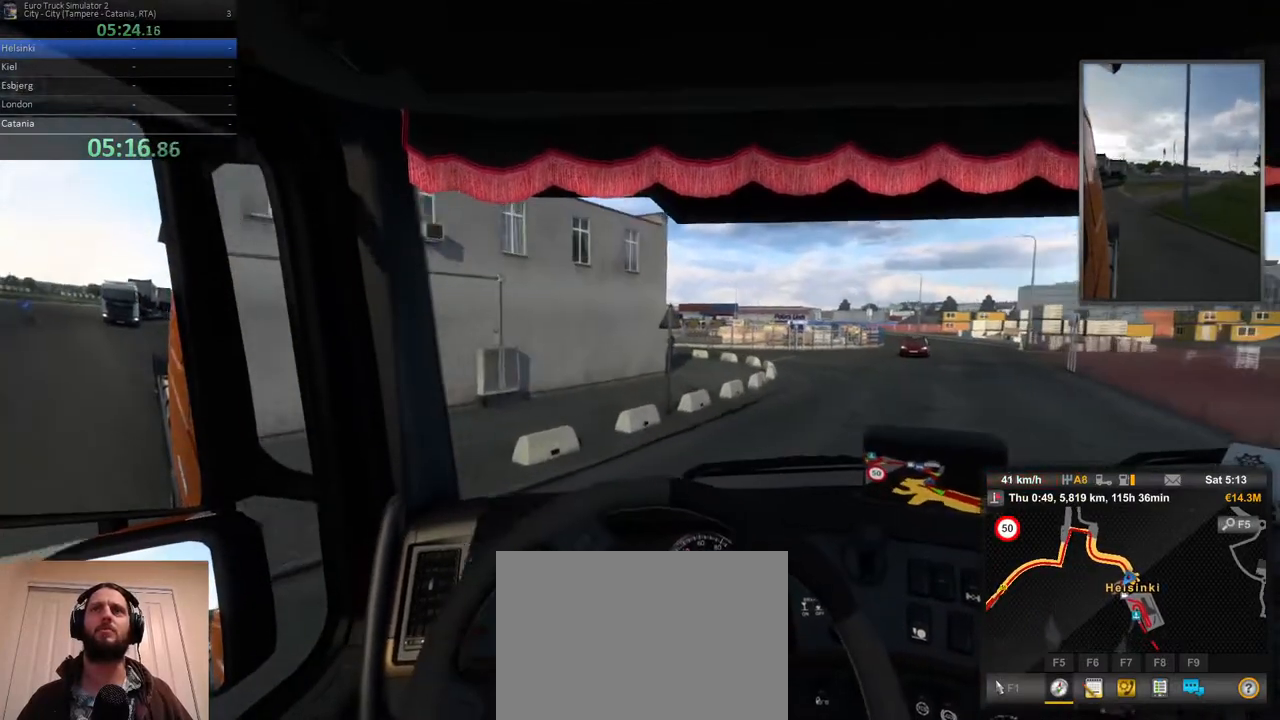
{"buttons": ["R2"], "left_stick": "center", "right_stick": "center", "events": [[350, "left_stick", "center"]]}
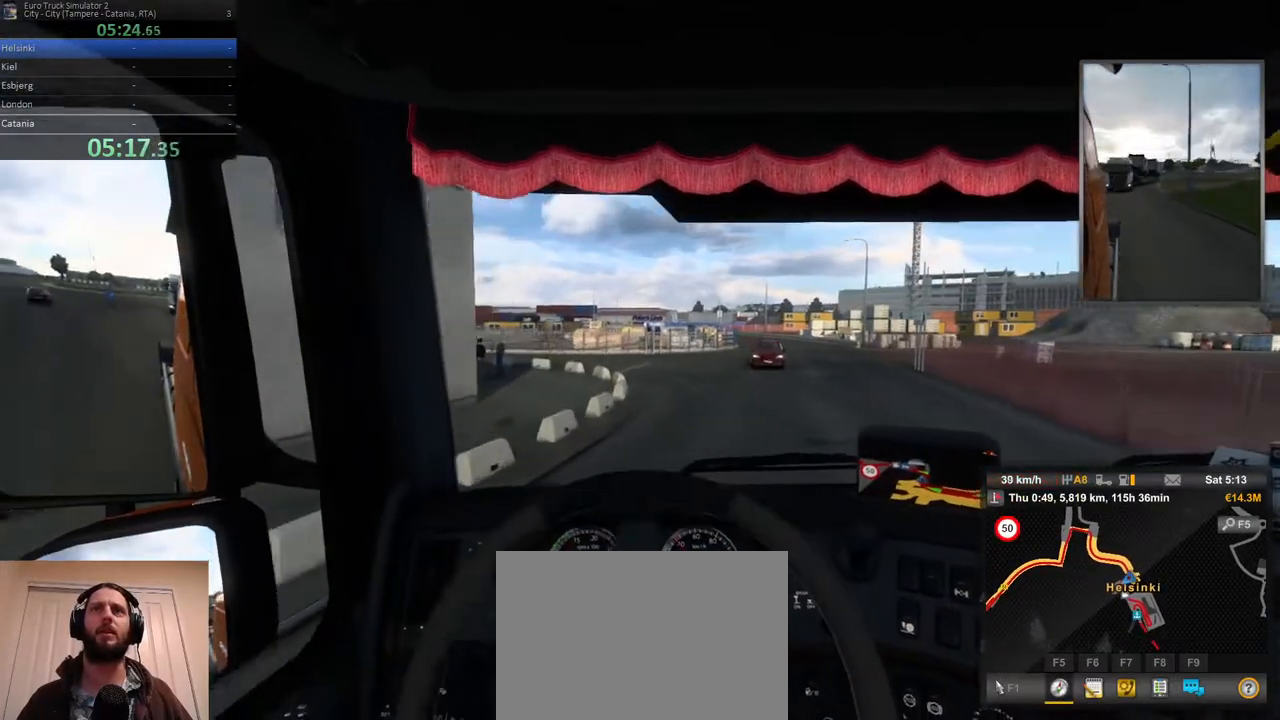
{"buttons": ["R2"], "left_stick": "left", "right_stick": "center", "events": [[433, "left_stick", "left"]]}
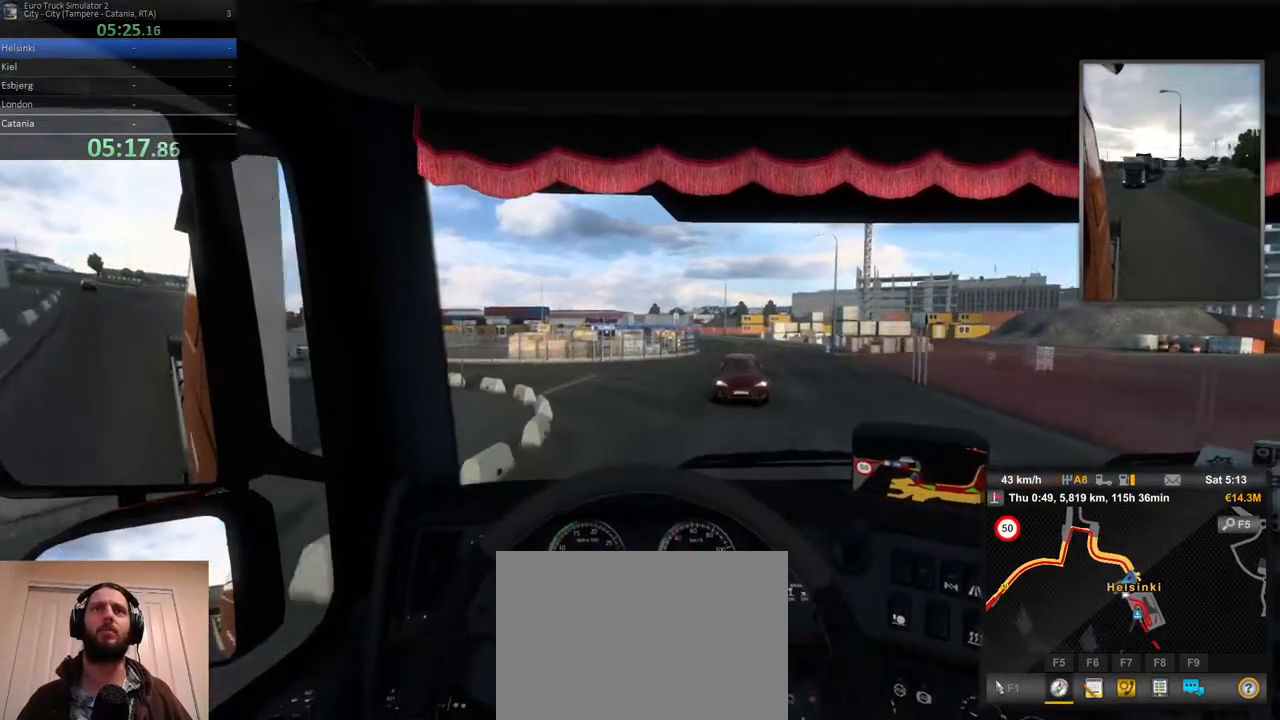
{"buttons": ["R2"], "left_stick": "center", "right_stick": "center", "events": [[450, "left_stick", "center"]]}
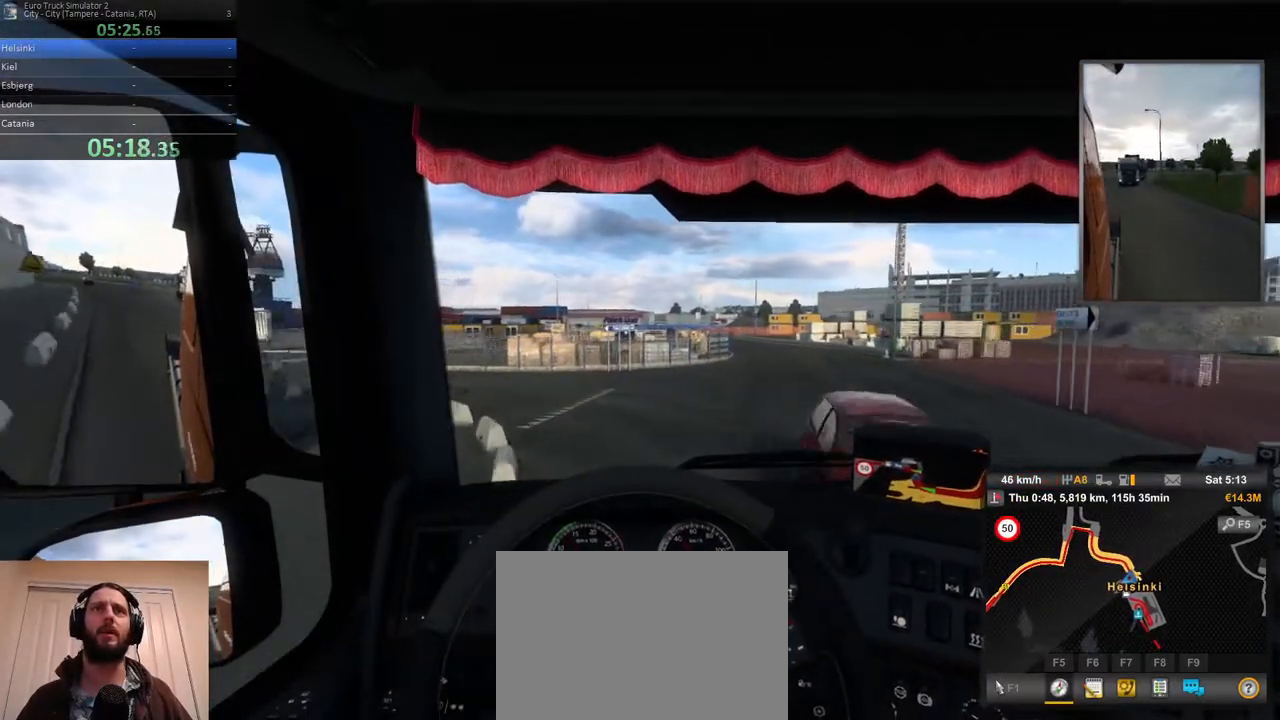
{"buttons": [], "left_stick": "left", "right_stick": "center", "events": [[50, "left_stick", "left"], [400, "R2", "up"]]}
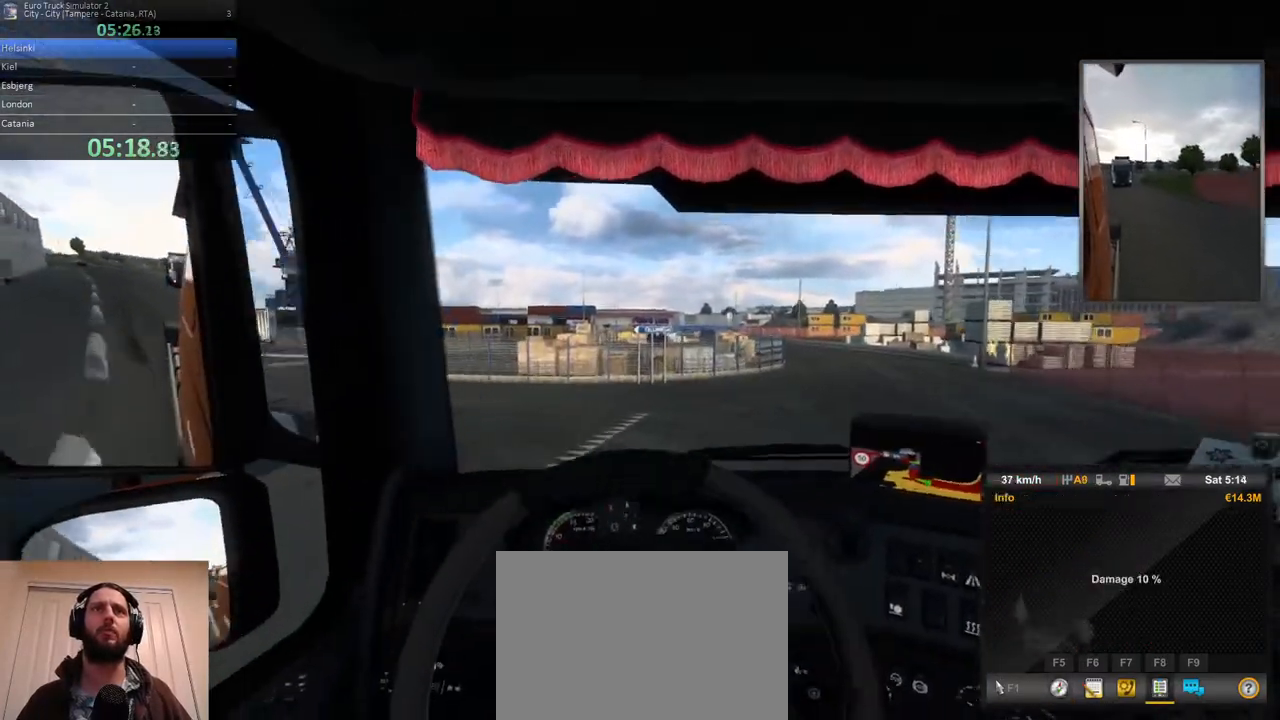
{"buttons": ["R2"], "left_stick": "center", "right_stick": "center", "events": [[200, "R2", "down"], [400, "left_stick", "center"]]}
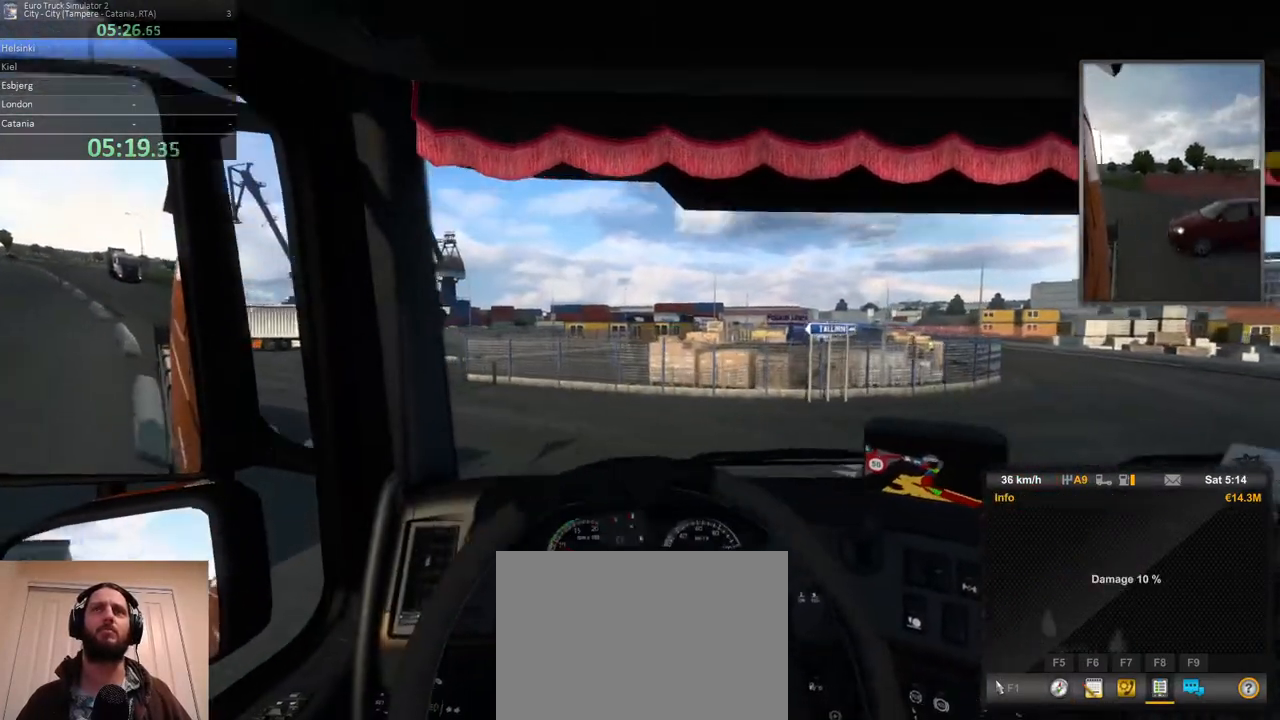
{"buttons": ["R2"], "left_stick": "left", "right_stick": "center", "events": [[33, "left_stick", "right"], [233, "left_stick", "center"], [367, "left_stick", "left"]]}
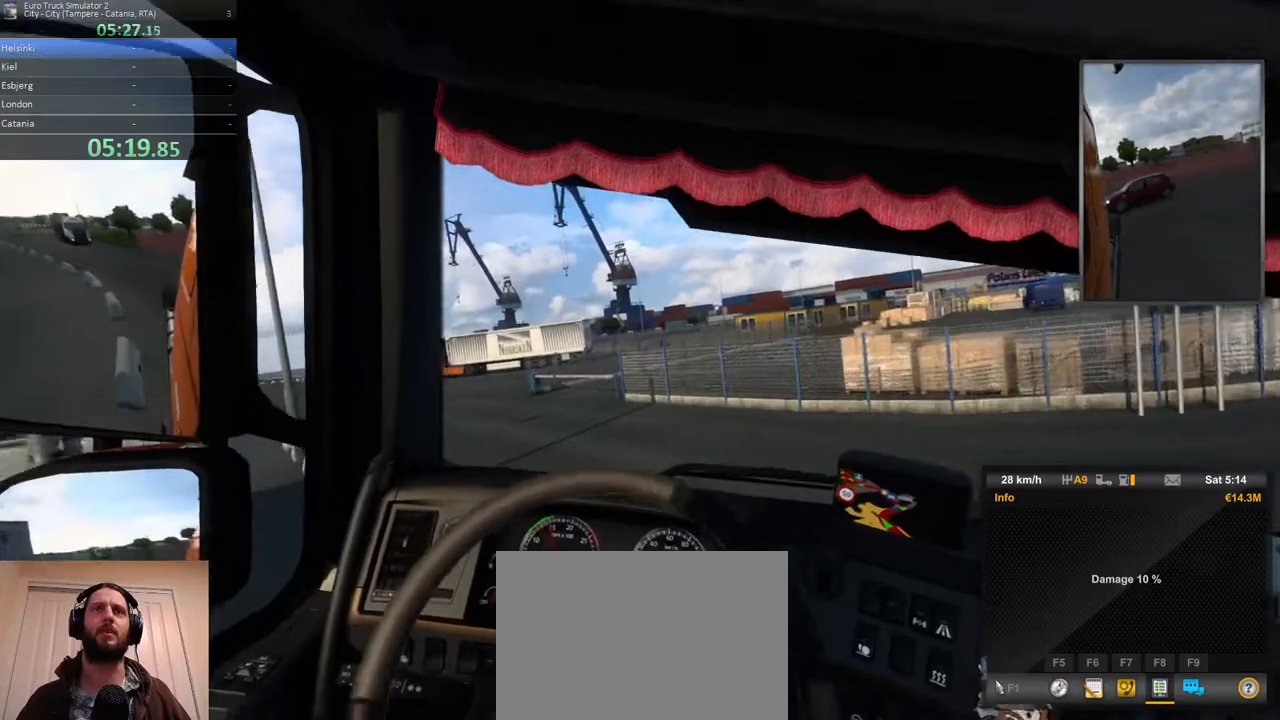
{"buttons": ["R2"], "left_stick": "center", "right_stick": "center", "events": [[133, "left_stick", "center"], [200, "left_stick", "right"], [467, "left_stick", "center"]]}
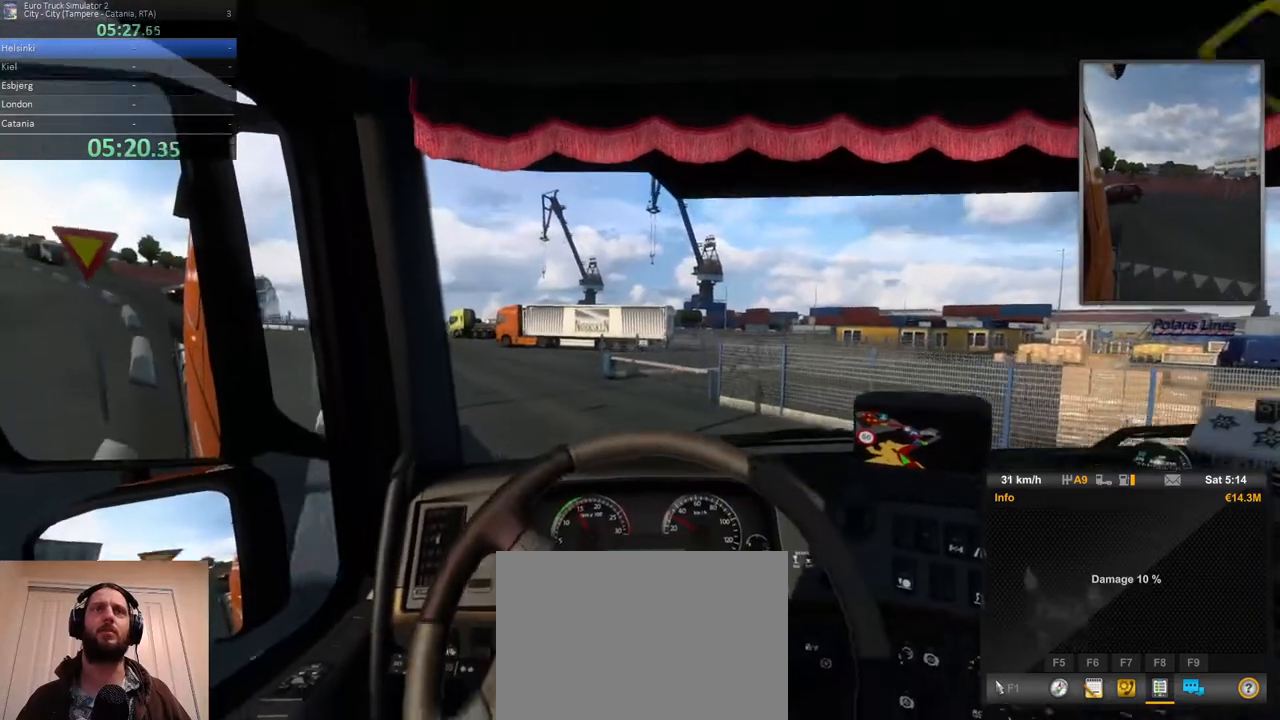
{"buttons": ["R2"], "left_stick": "left", "right_stick": "center", "events": [[283, "left_stick", "left"]]}
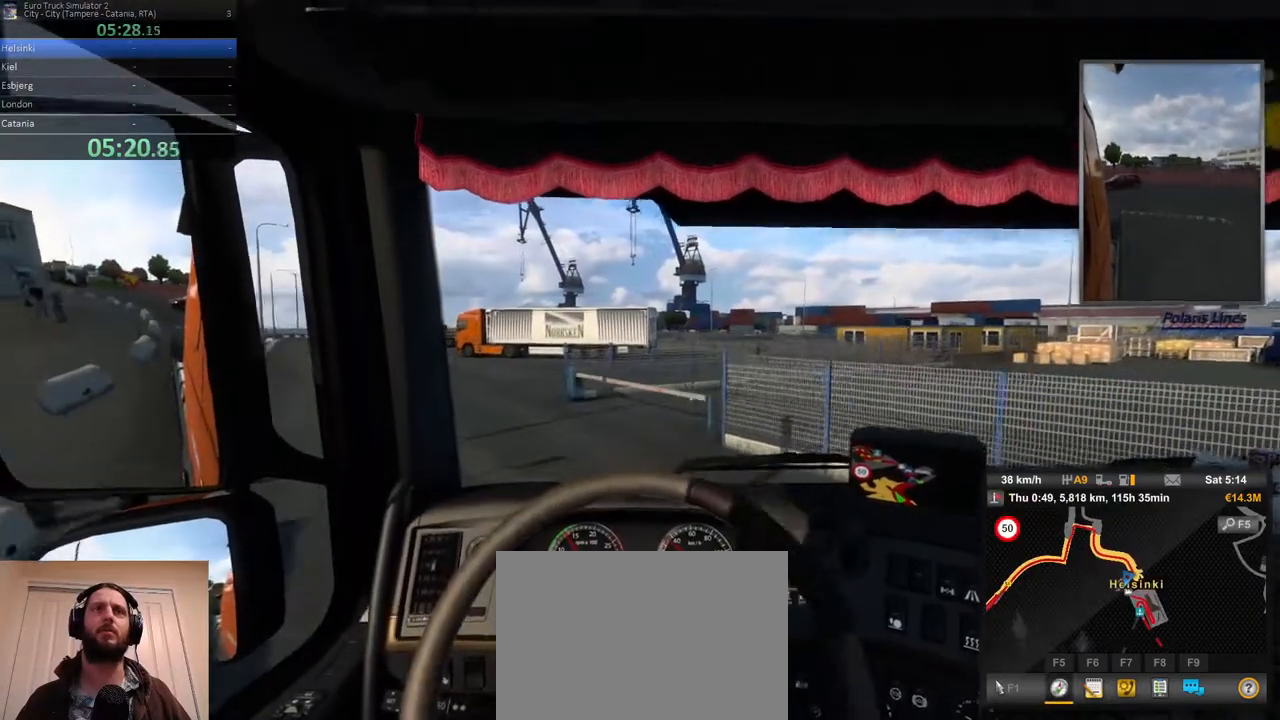
{"buttons": ["R2"], "left_stick": "left", "right_stick": "center", "events": []}